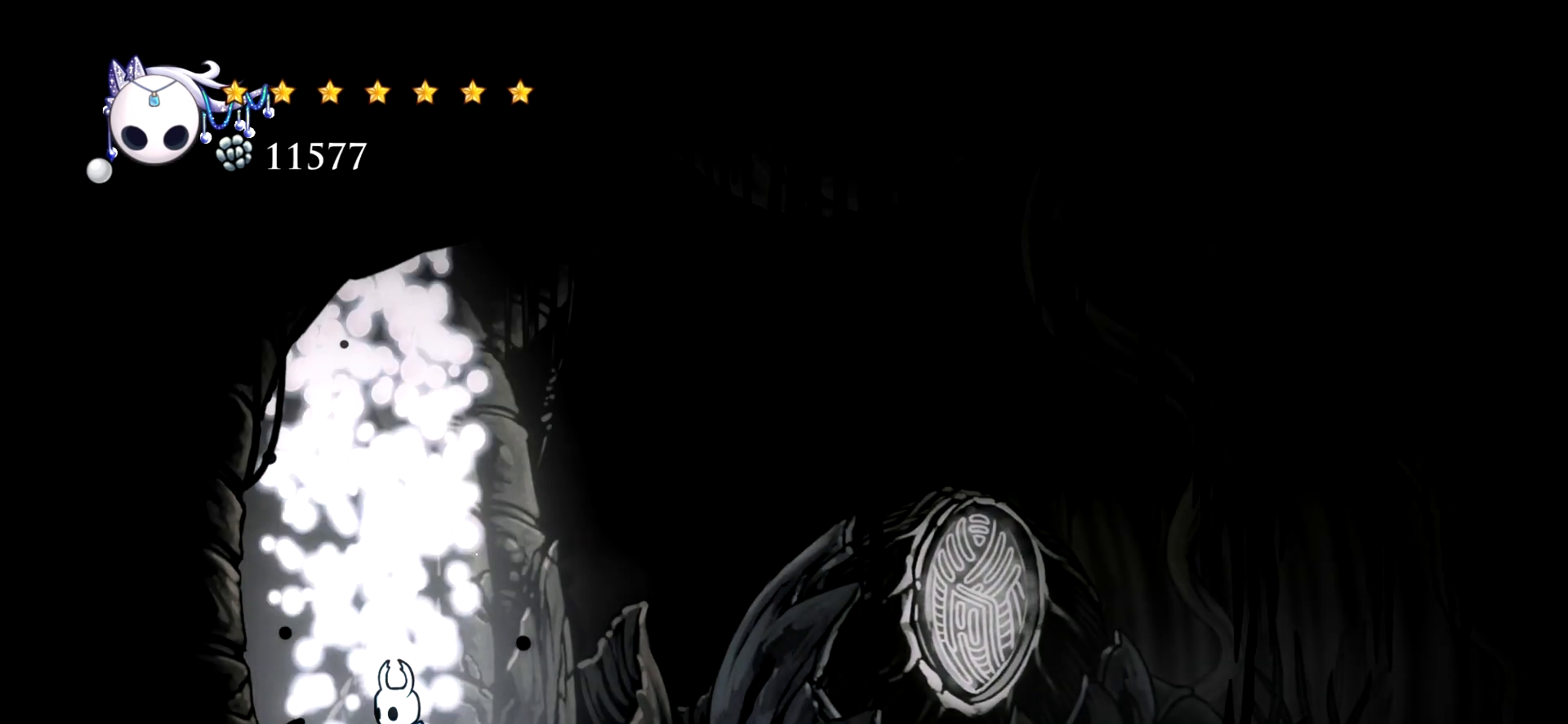
Gameplay with keyboard; each line is a JSON object with the keys held at the frame after it. "events" lists presses ("down") and releases ("up") of "a", "c", "d", "down", "e", "escape", "left", "right", "s", "space", "up", "x" and "z" between this image and that frame as [ms after this image, input, new state], when the widget could be followed in between. No other keys are recorded. Mouse input is not recorded.
{"keys": ["left"], "events": [[184, "left", "down"]]}
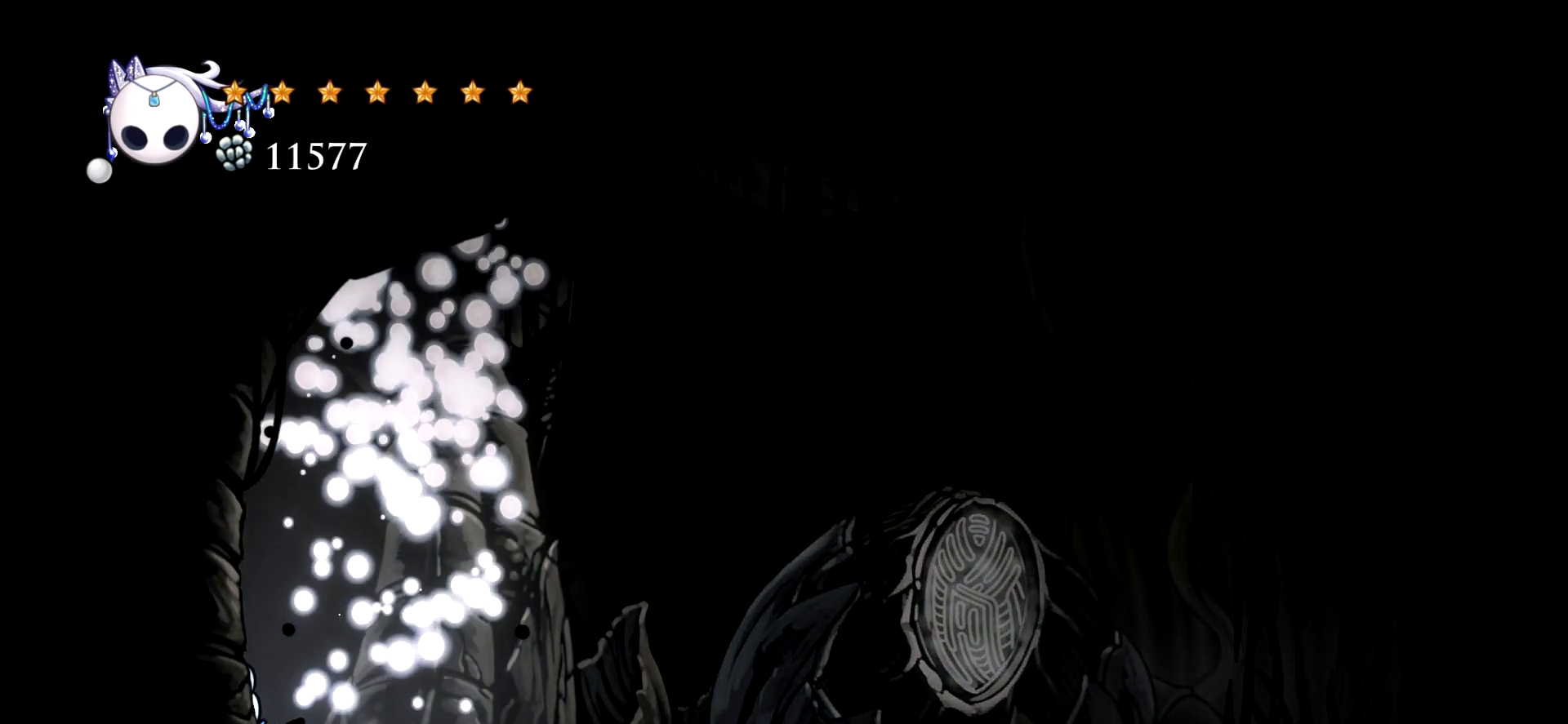
{"keys": ["left"], "events": []}
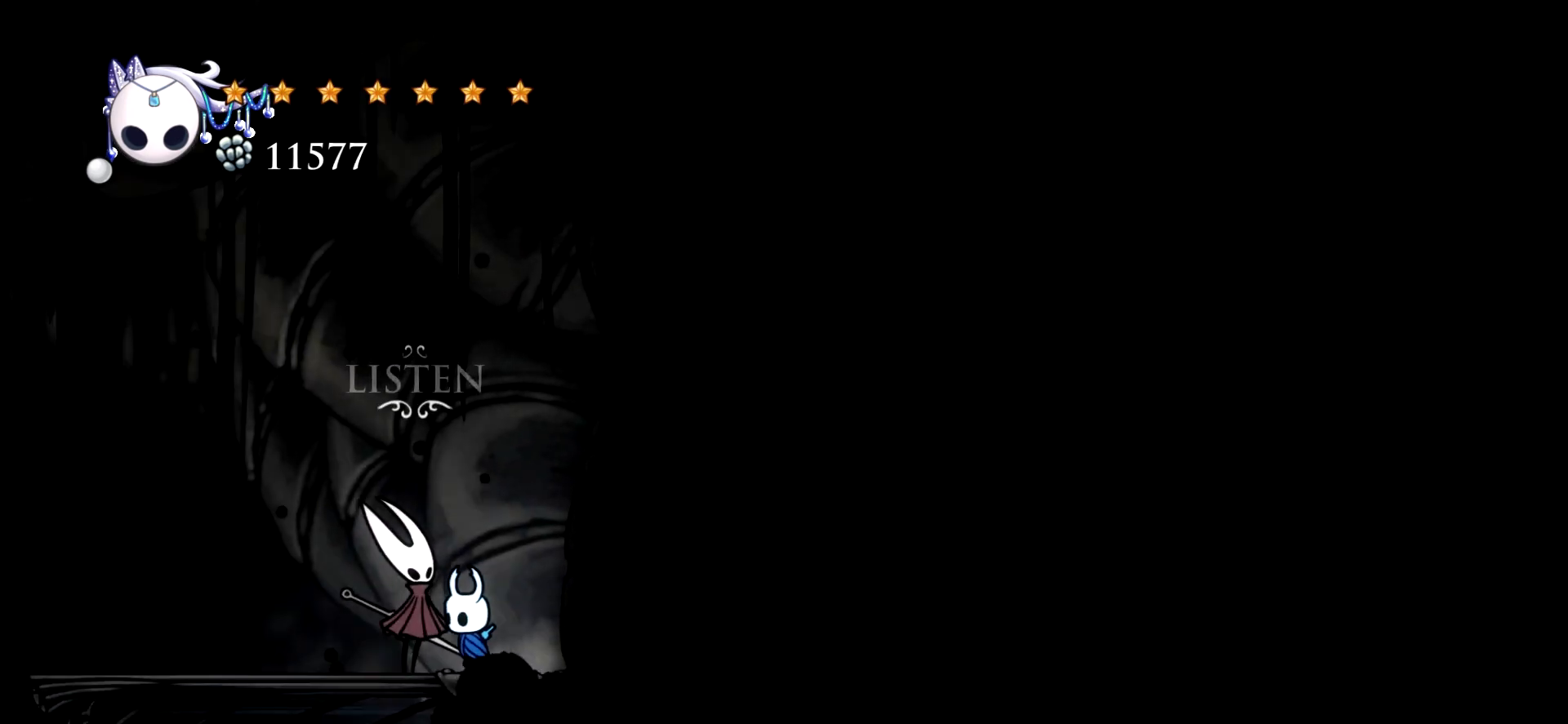
{"keys": [], "events": [[500, "left", "up"]]}
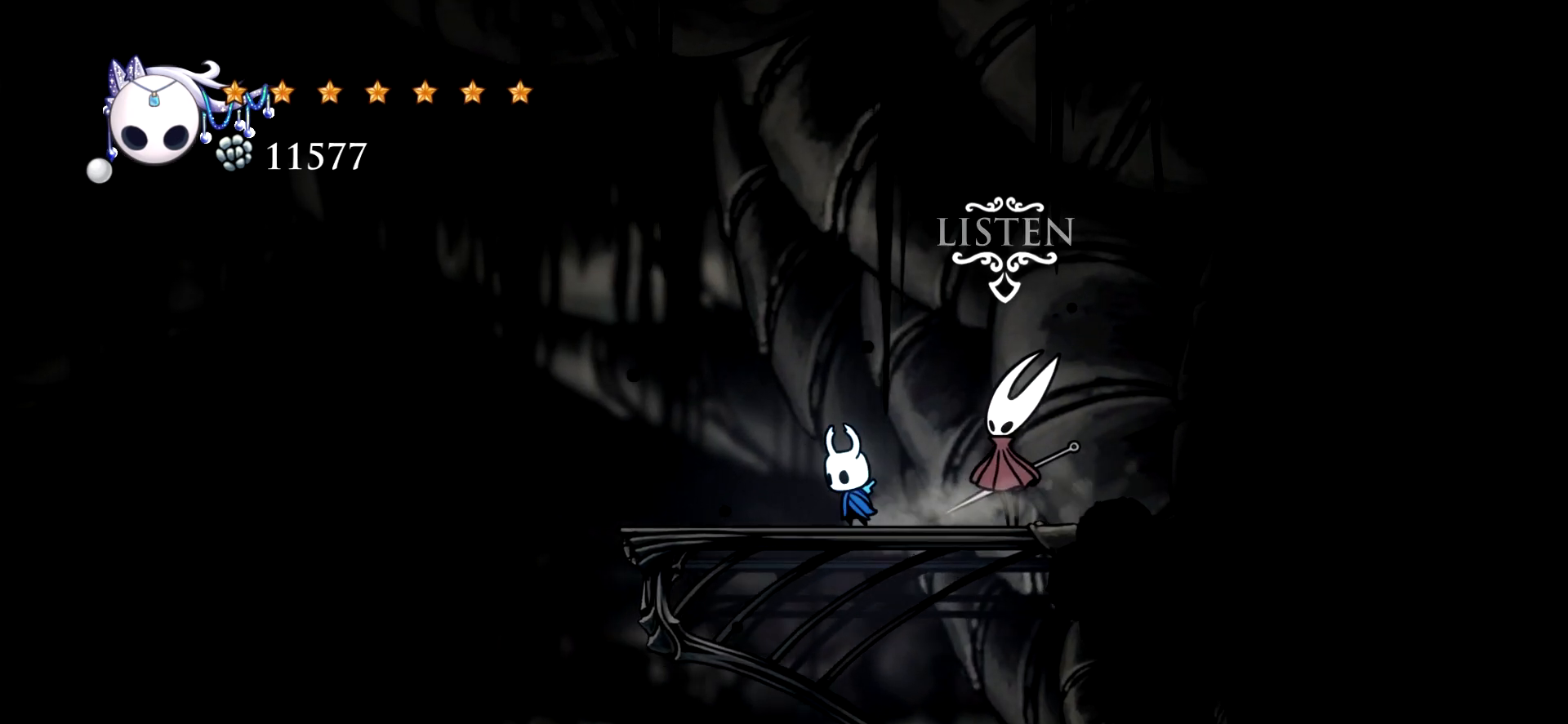
{"keys": ["right"], "events": [[284, "right", "down"]]}
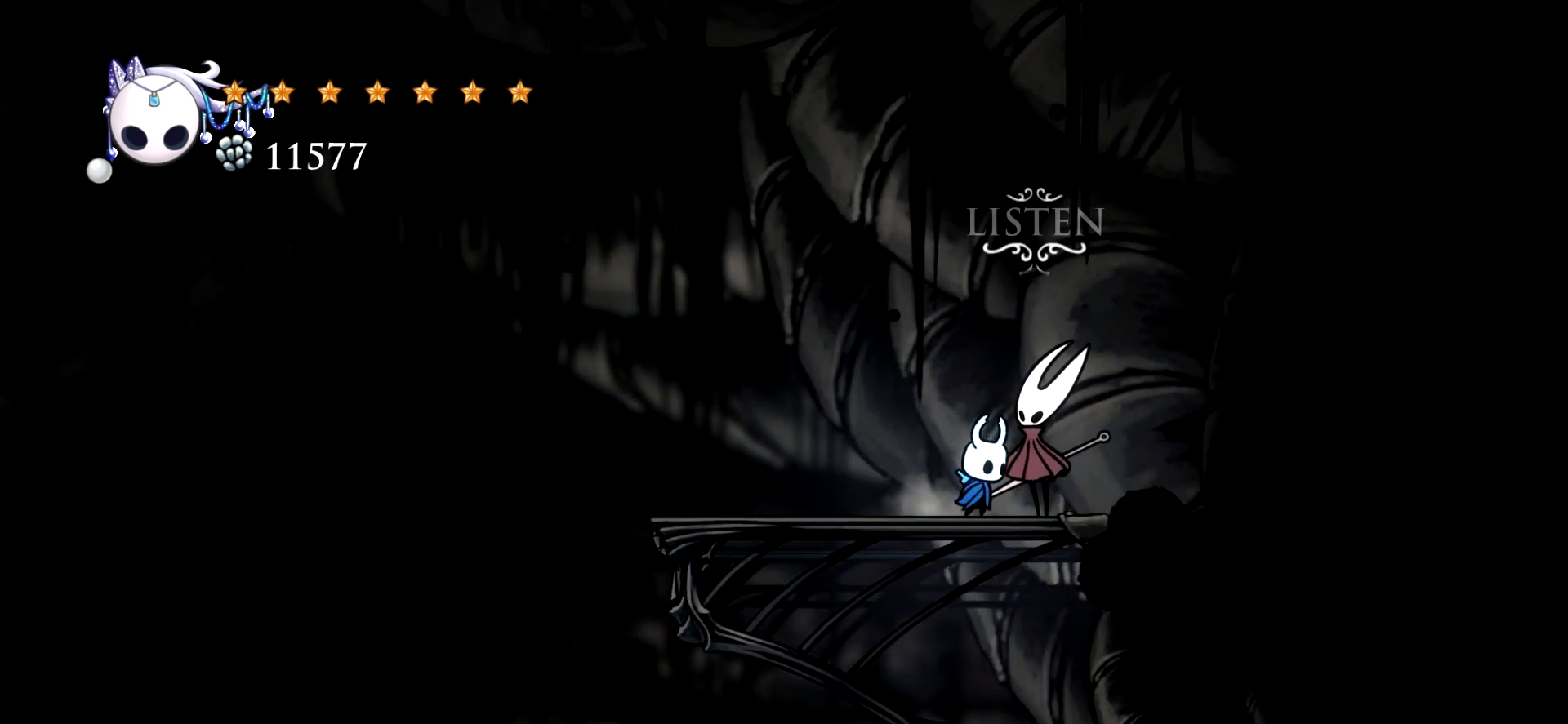
{"keys": [], "events": [[17, "right", "up"]]}
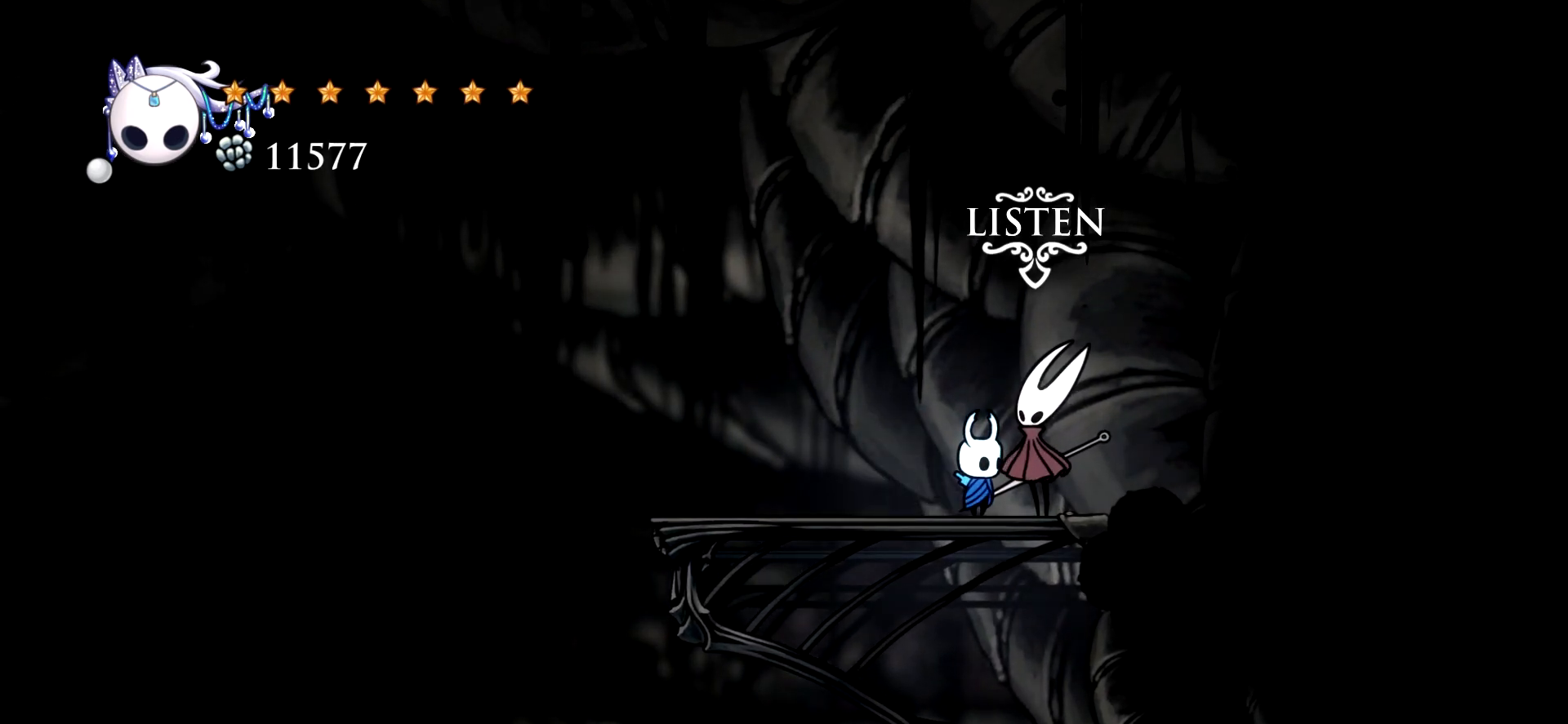
{"keys": [], "events": []}
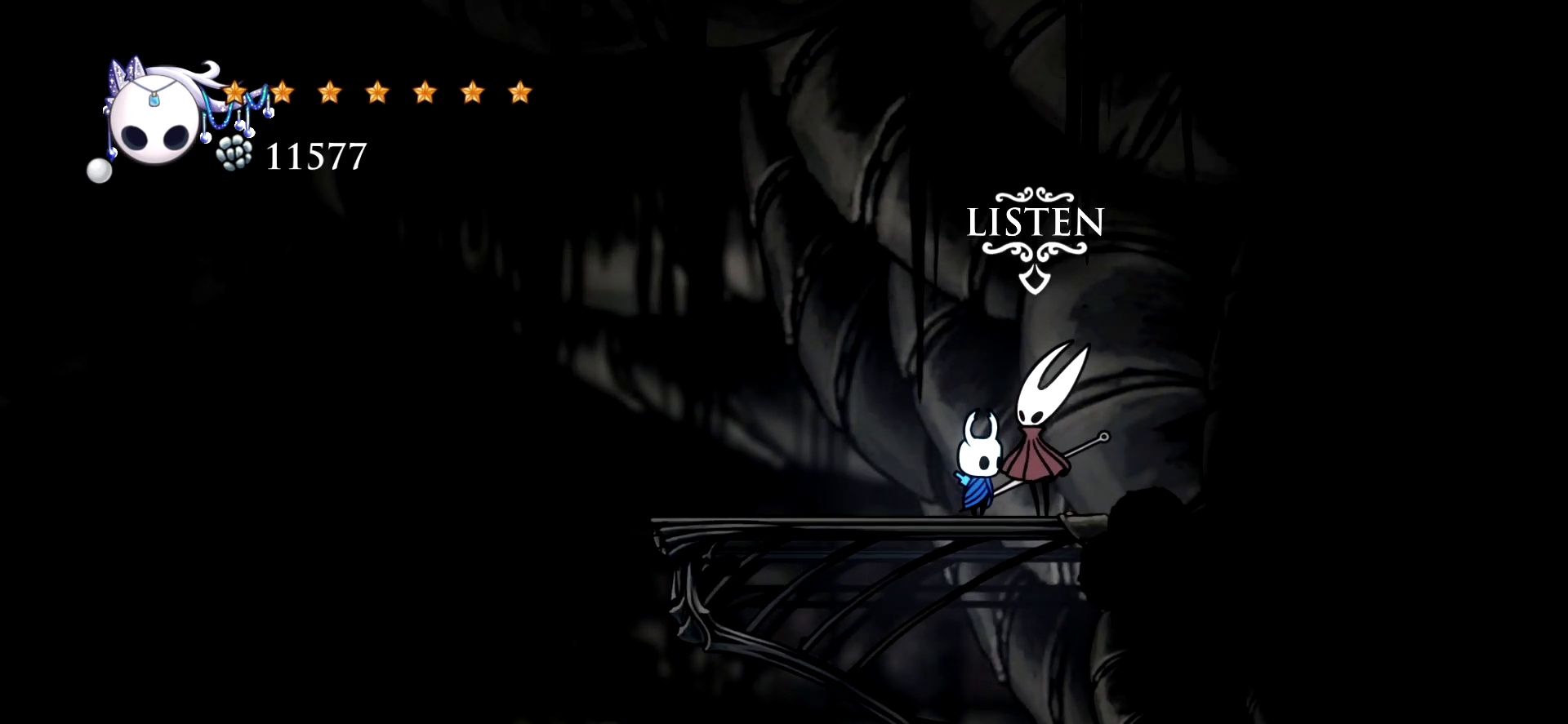
{"keys": [], "events": []}
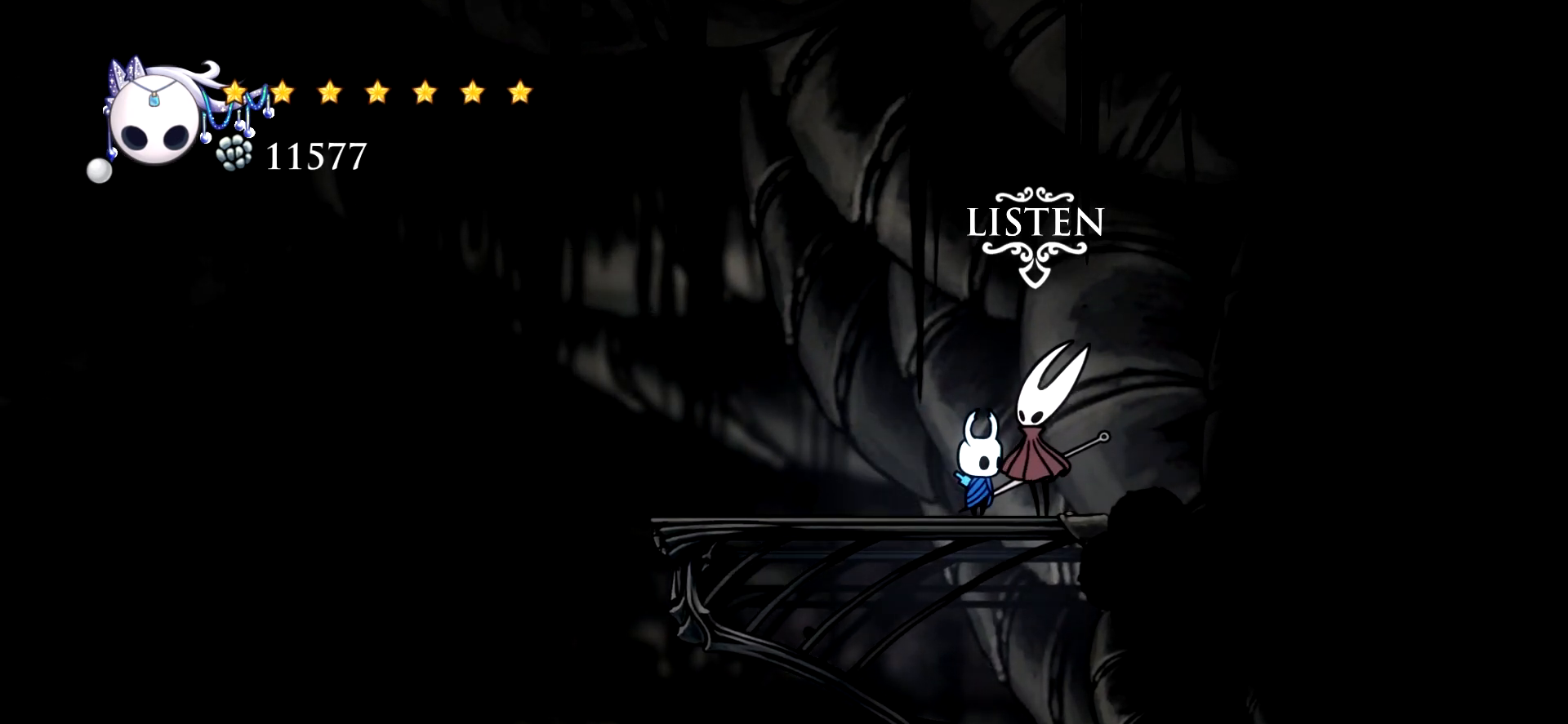
{"keys": [], "events": []}
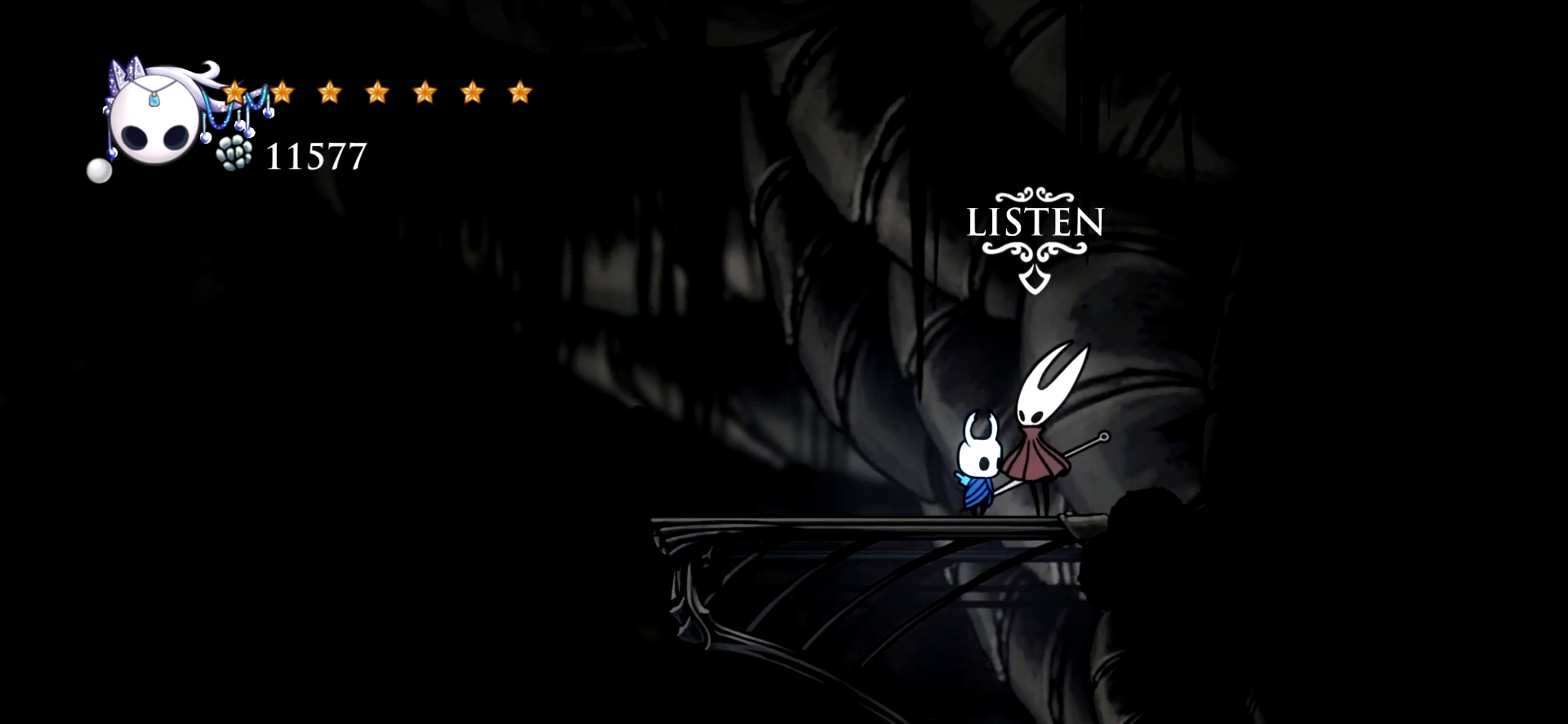
{"keys": [], "events": []}
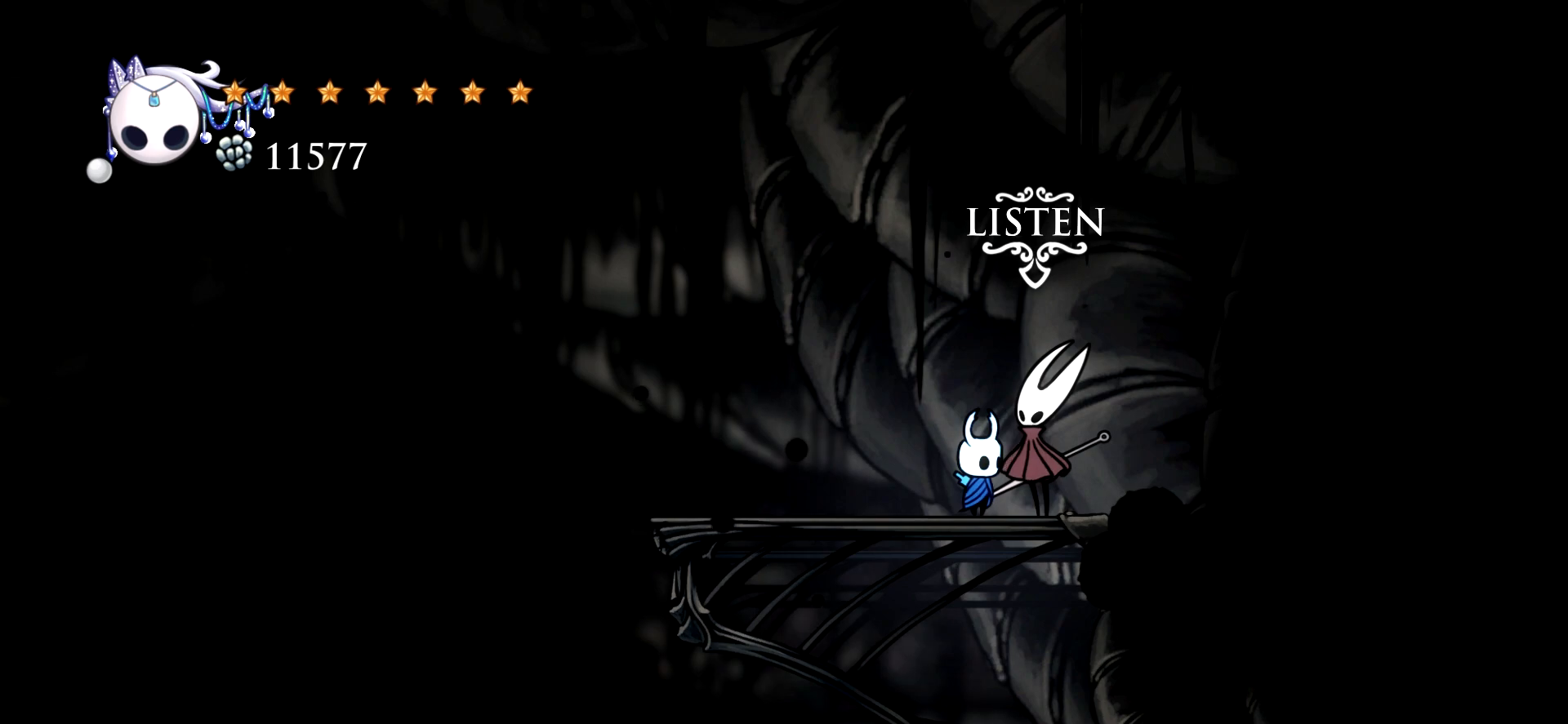
{"keys": [], "events": [[50, "up", "down"], [184, "up", "up"]]}
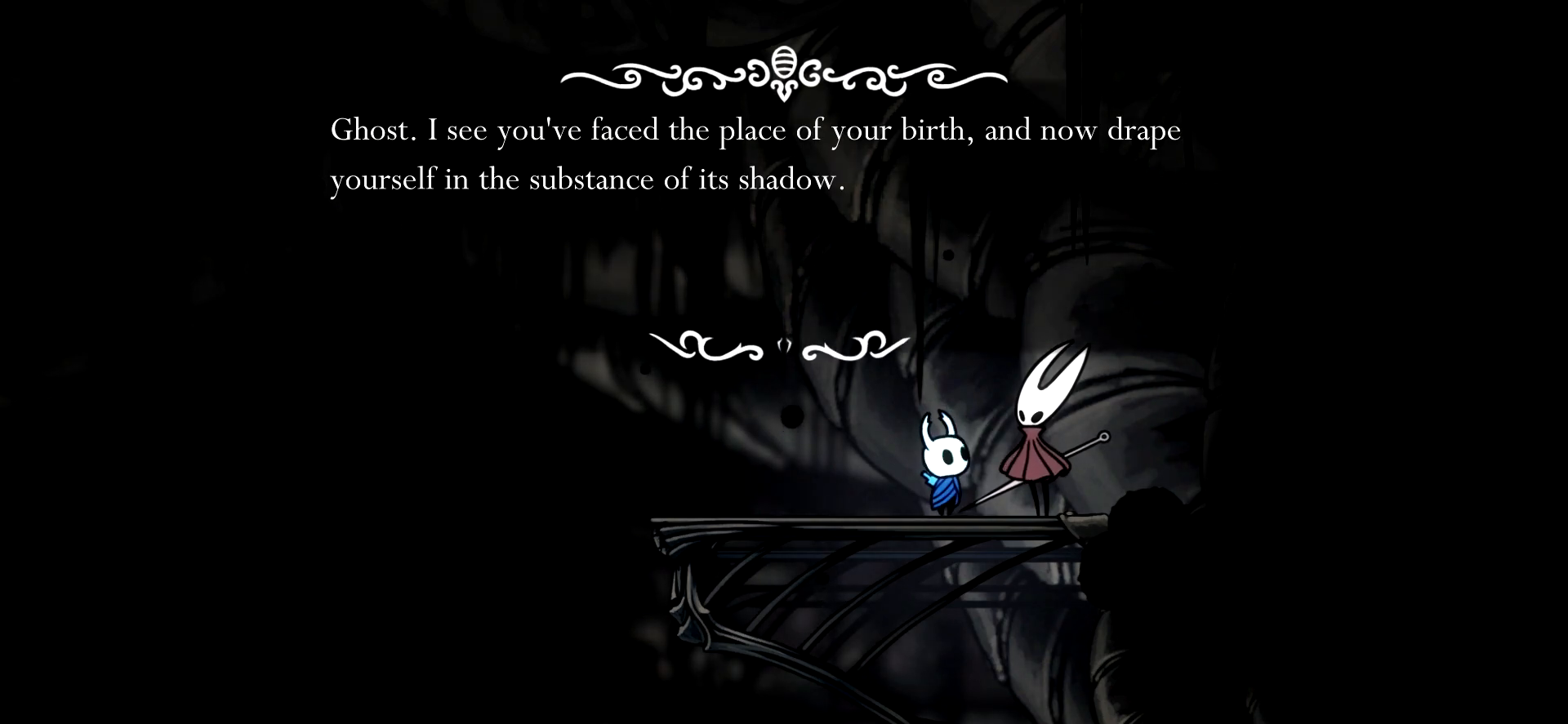
{"keys": [], "events": []}
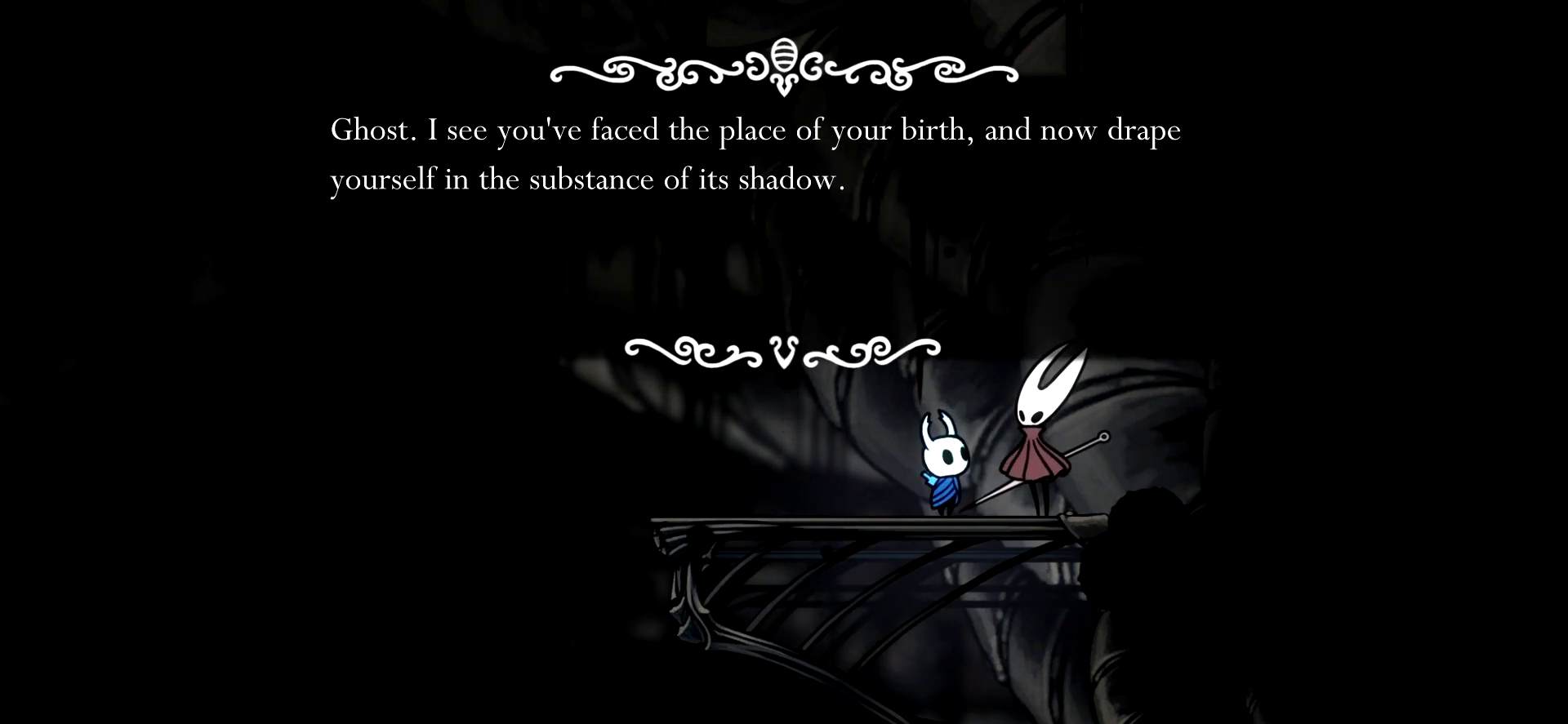
{"keys": [], "events": []}
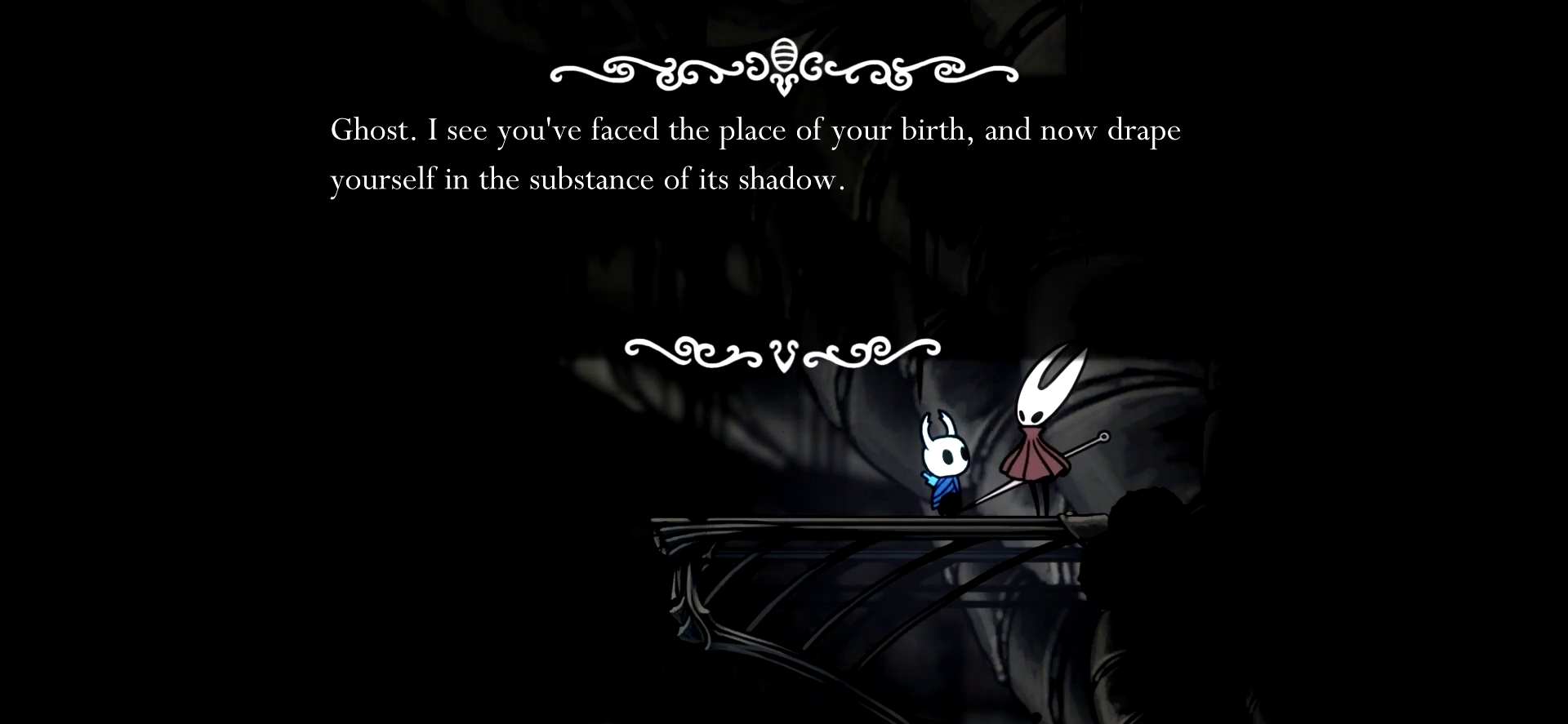
{"keys": [], "events": []}
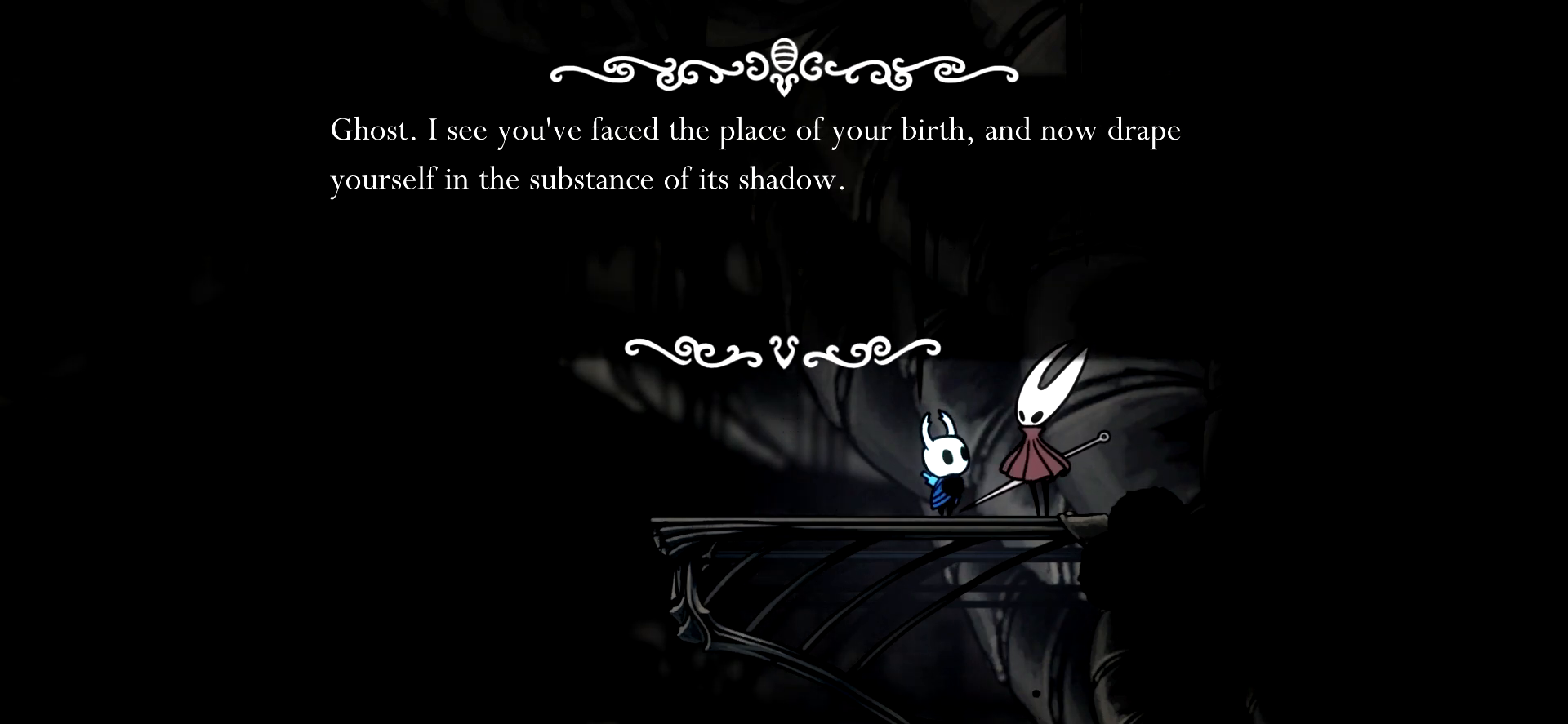
{"keys": [], "events": [[50, "x", "down"], [150, "x", "up"], [250, "x", "down"], [384, "x", "up"]]}
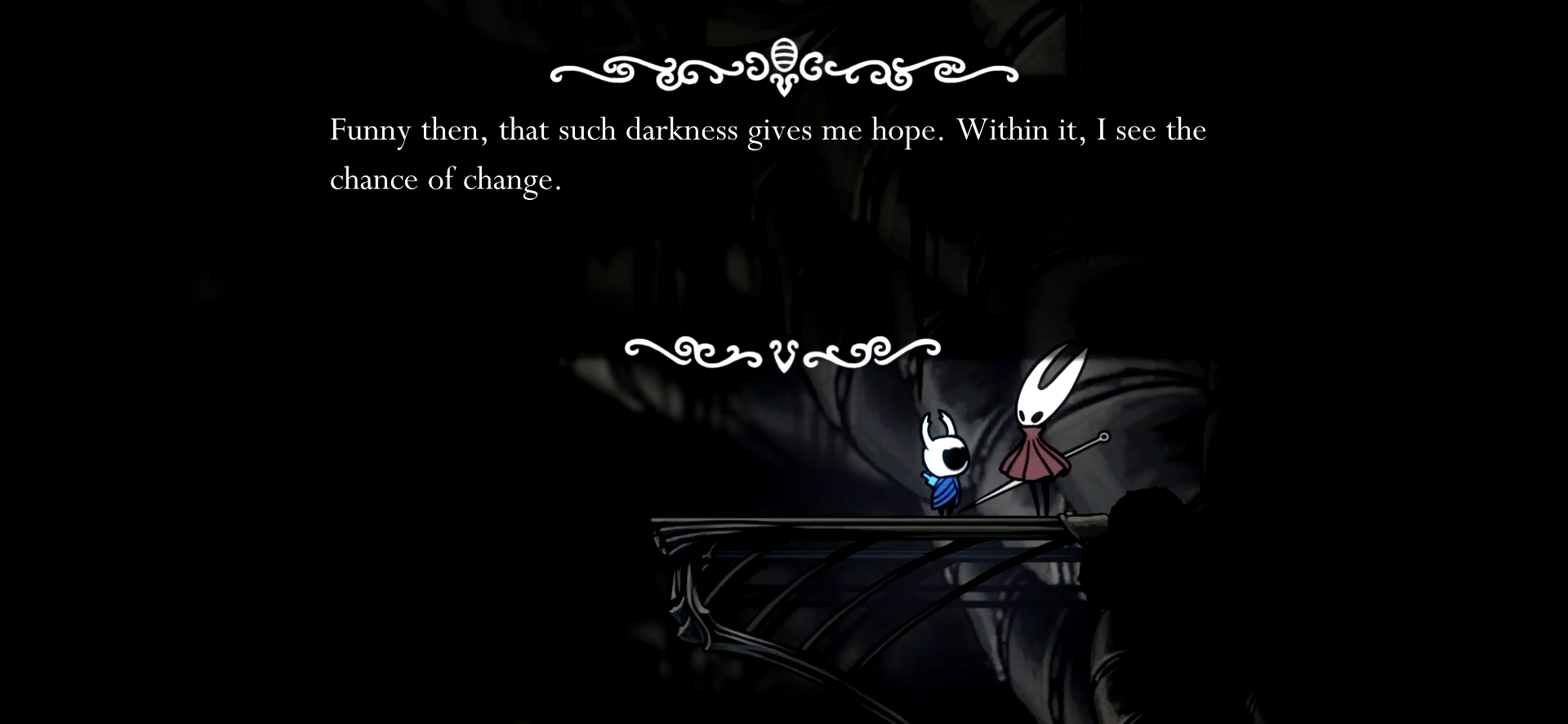
{"keys": [], "events": [[117, "x", "down"], [267, "x", "up"]]}
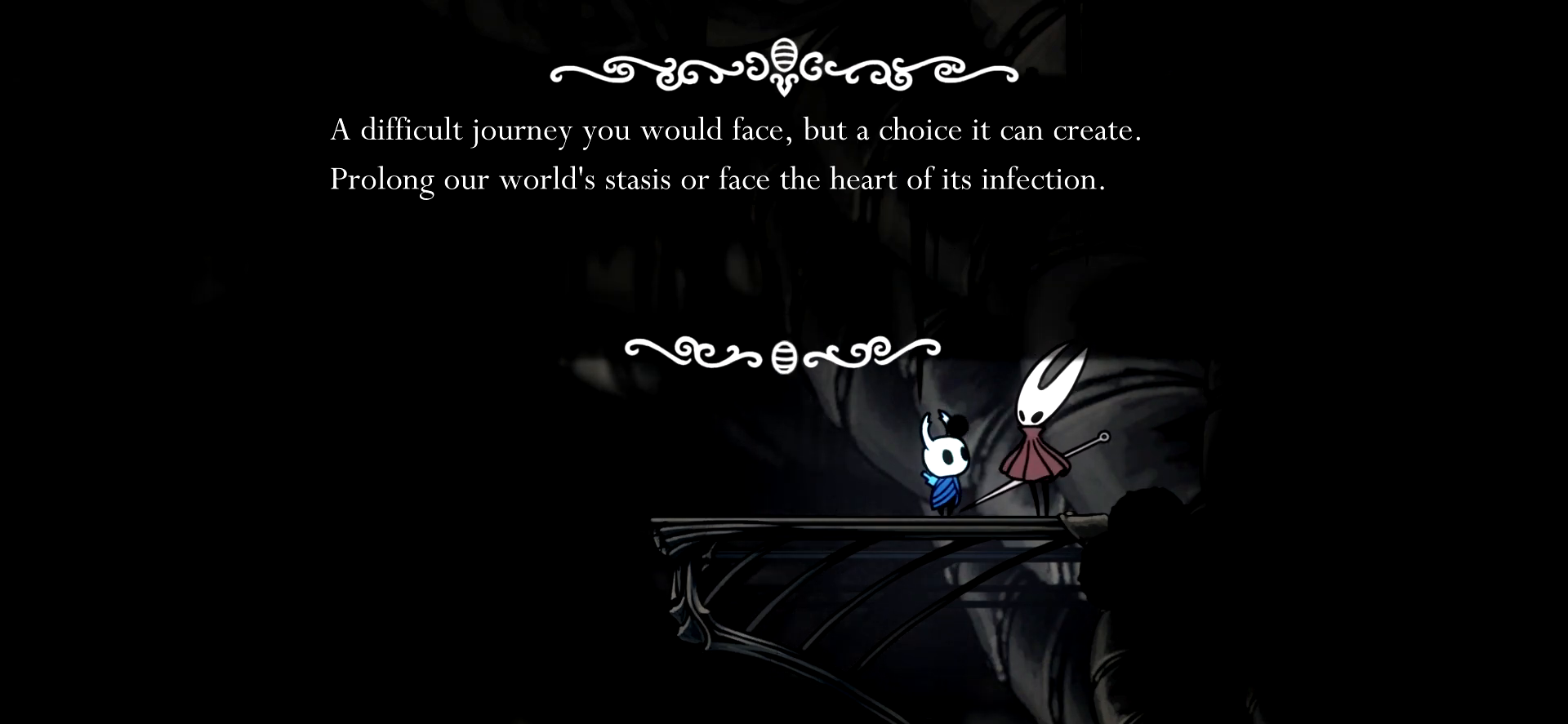
{"keys": [], "events": [[234, "x", "down"], [317, "x", "up"]]}
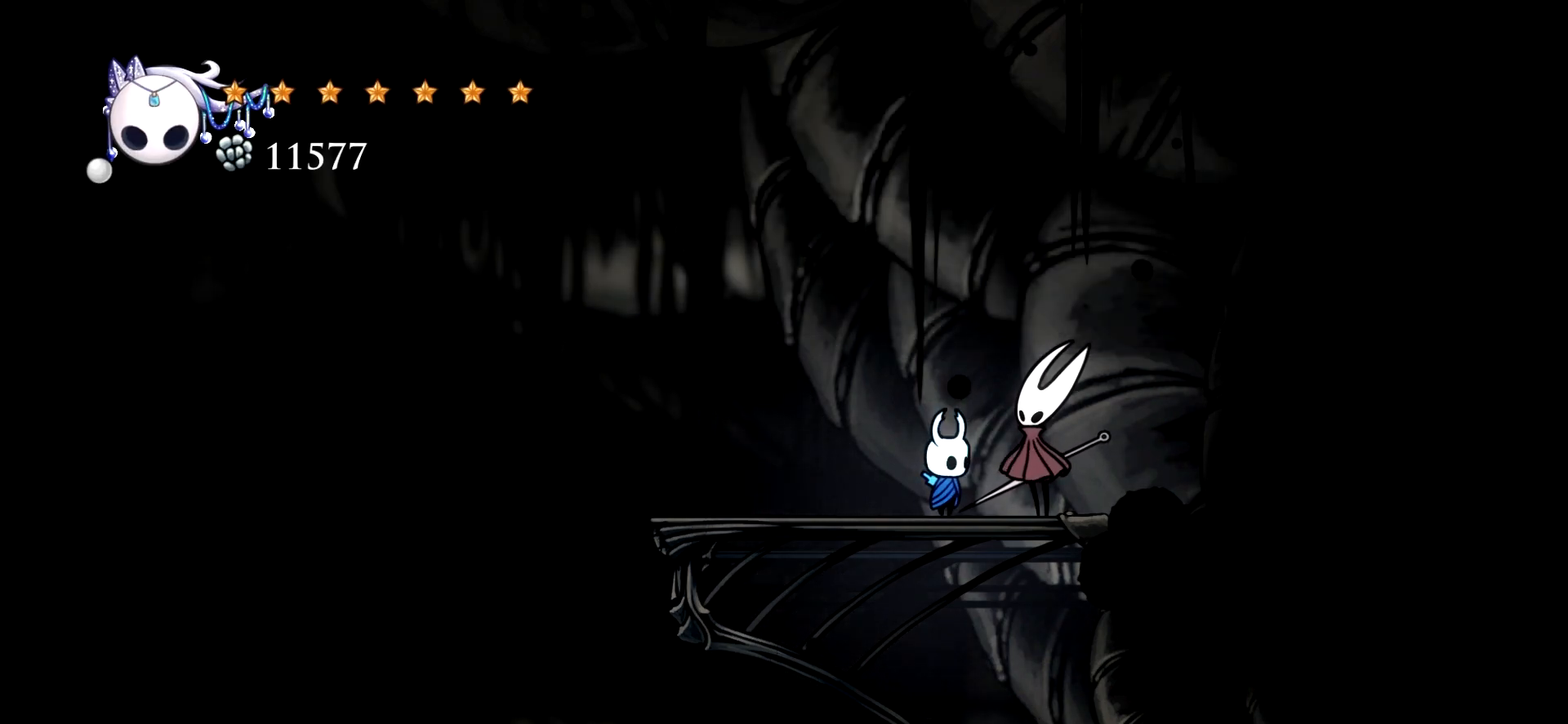
{"keys": ["left"], "events": [[17, "left", "down"]]}
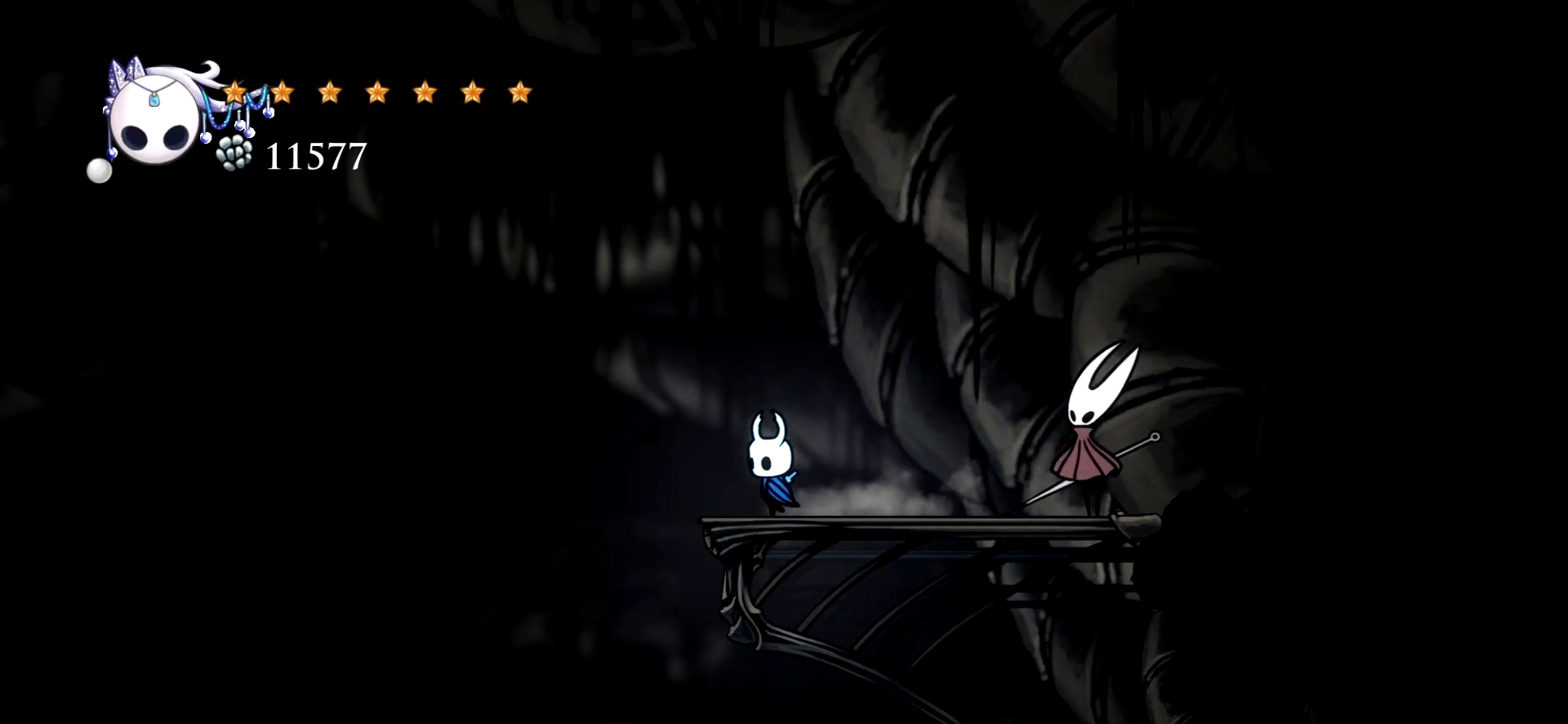
{"keys": [], "events": [[400, "left", "up"]]}
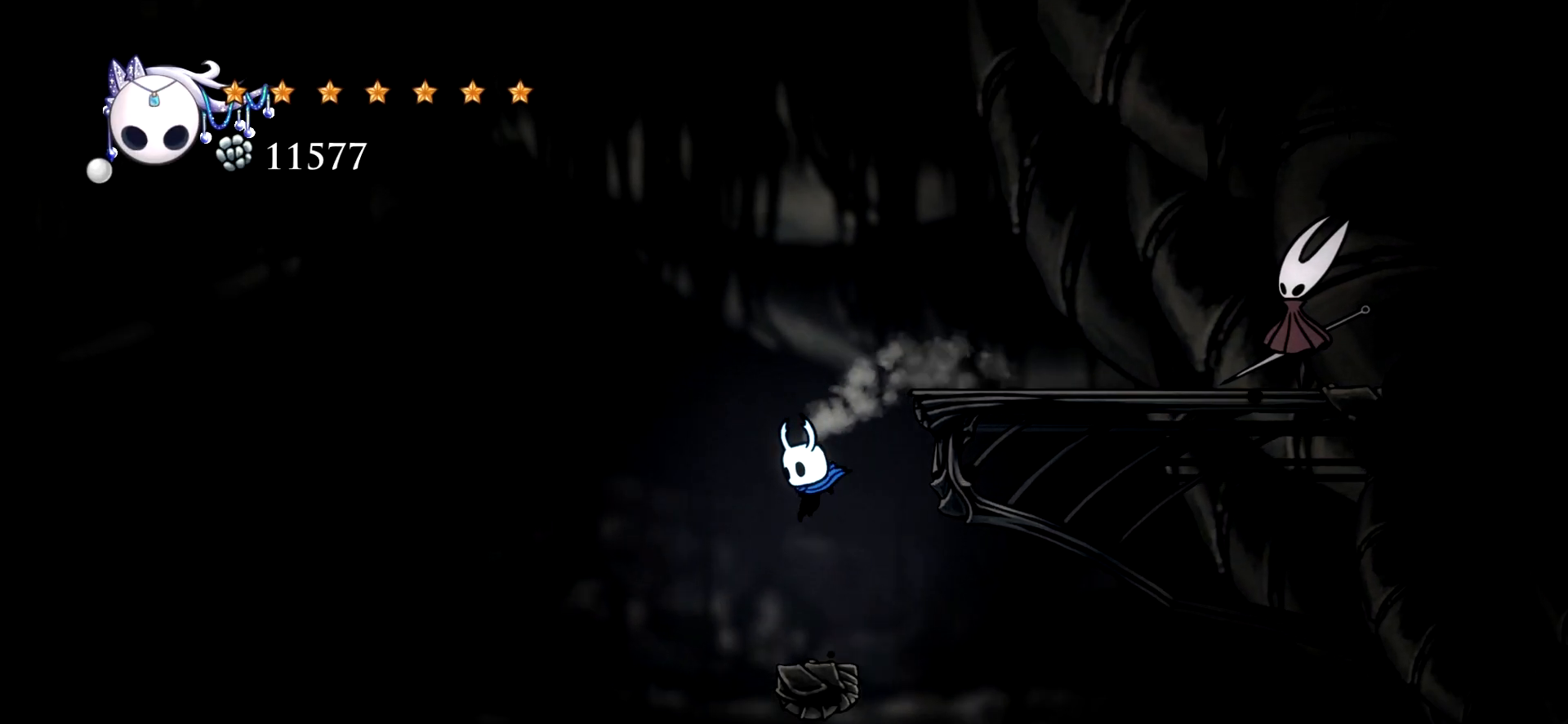
{"keys": ["left"], "events": [[417, "left", "down"]]}
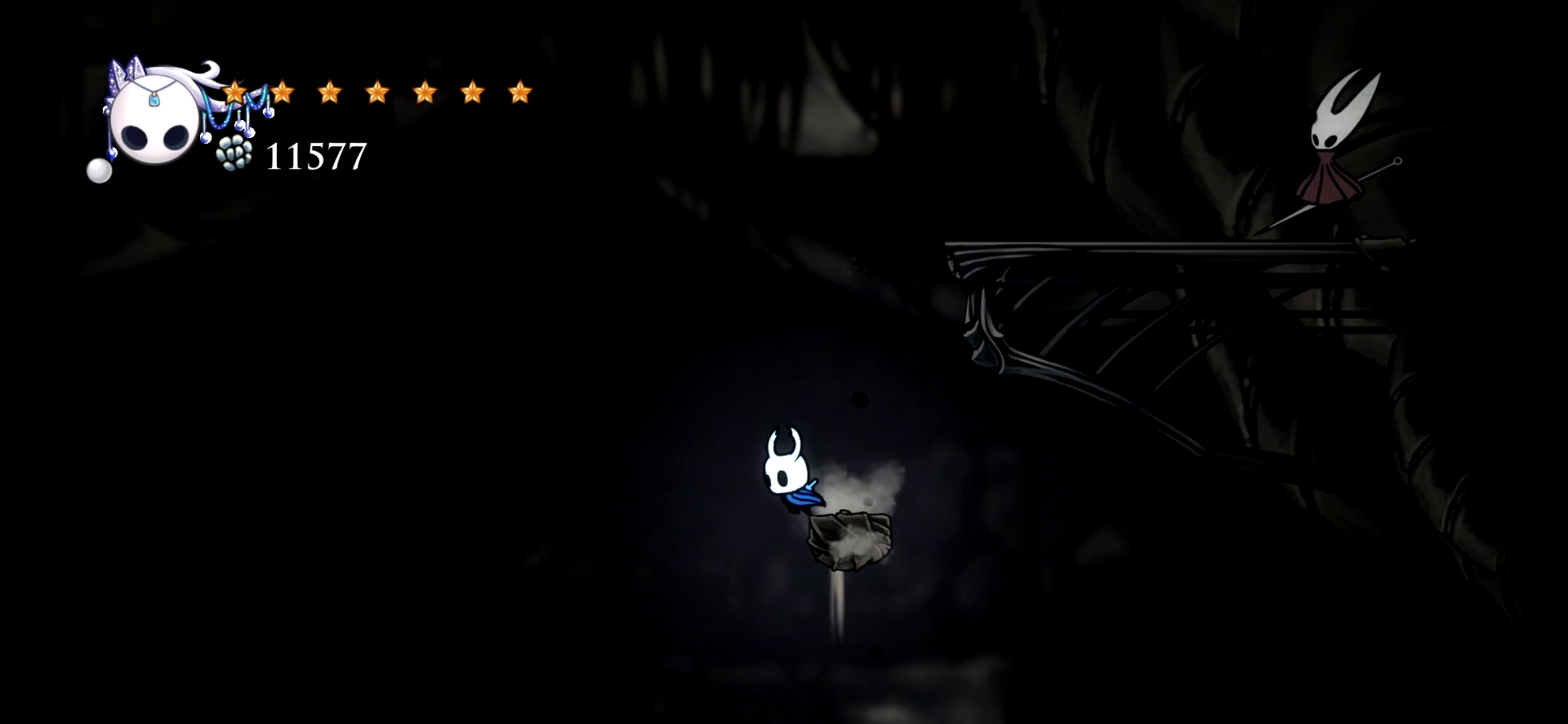
{"keys": [], "events": [[434, "left", "up"]]}
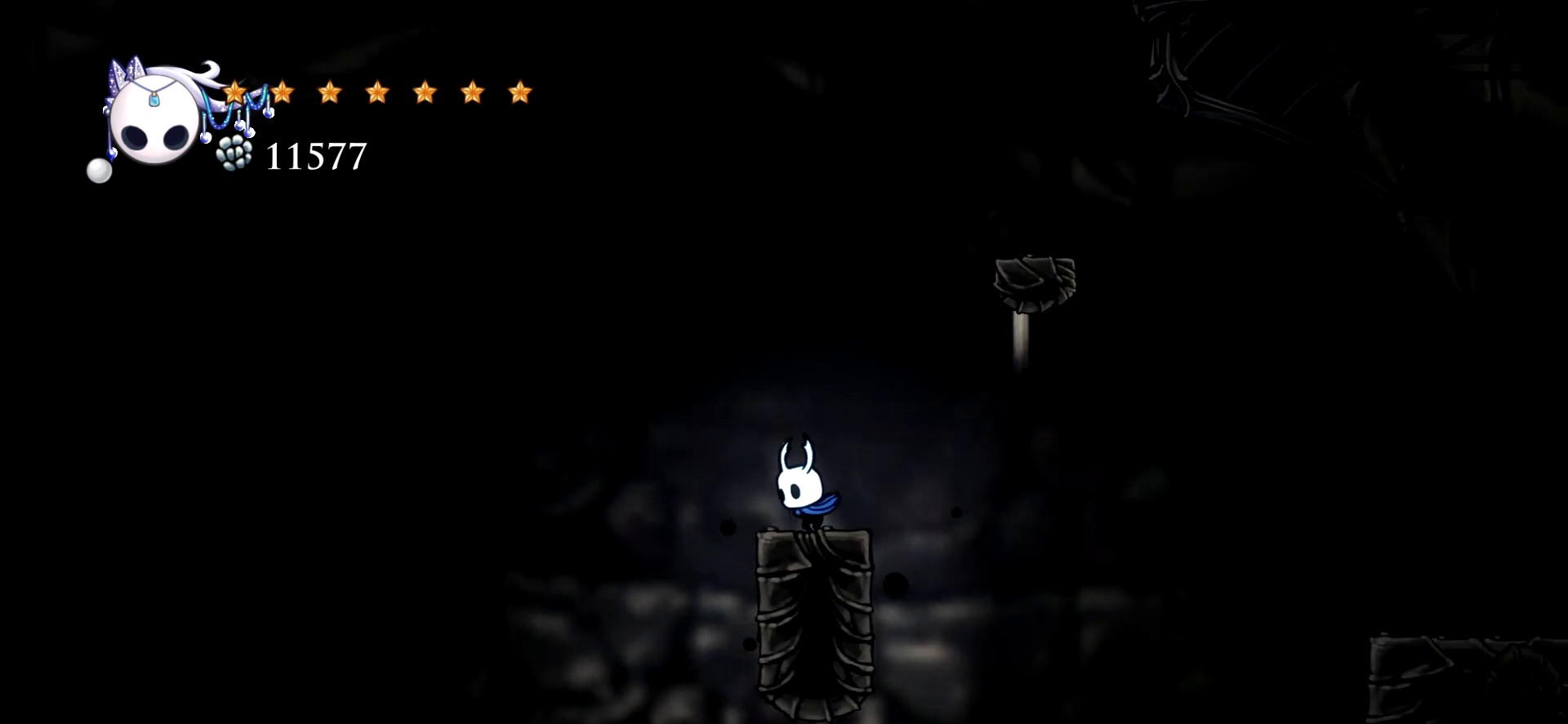
{"keys": [], "events": []}
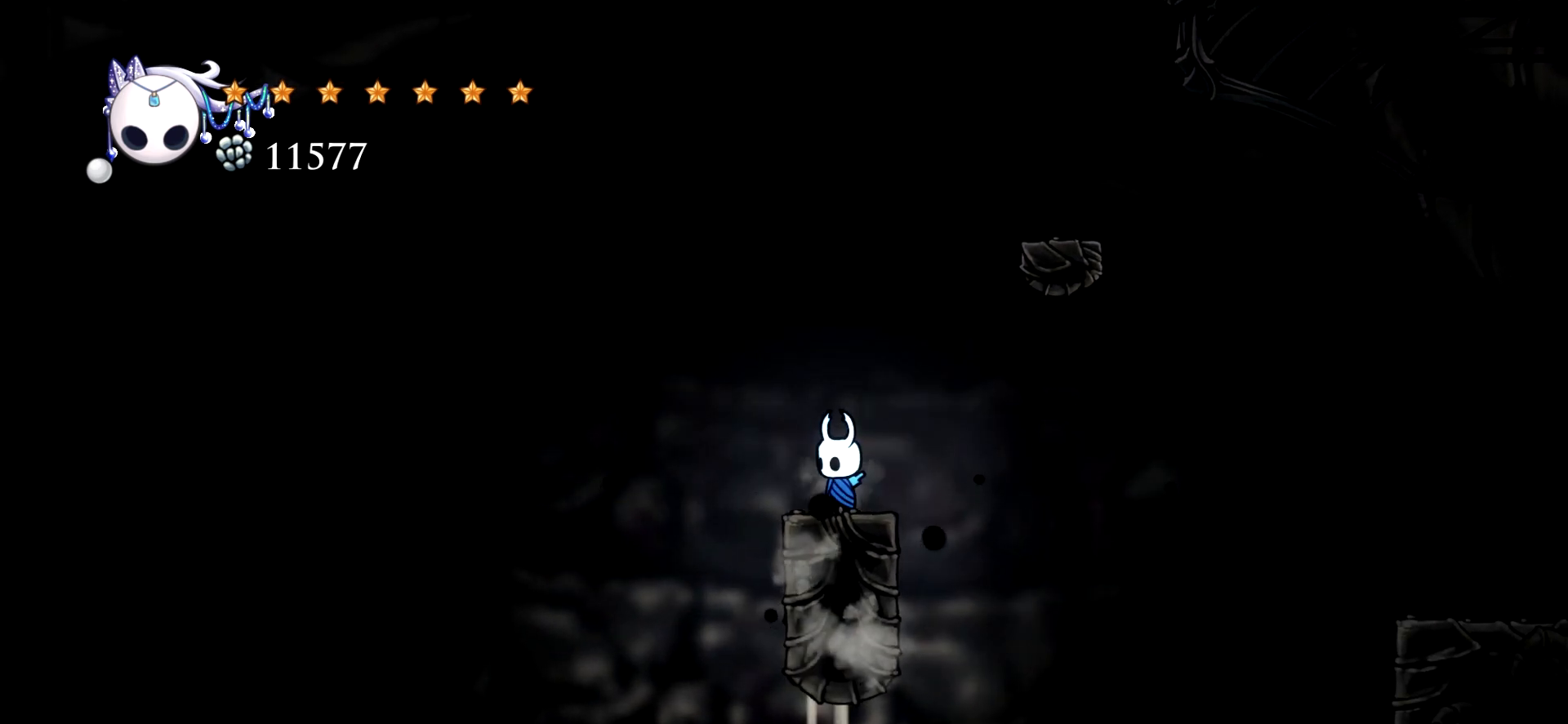
{"keys": ["left", "space"], "events": [[34, "left", "down"], [184, "space", "down"]]}
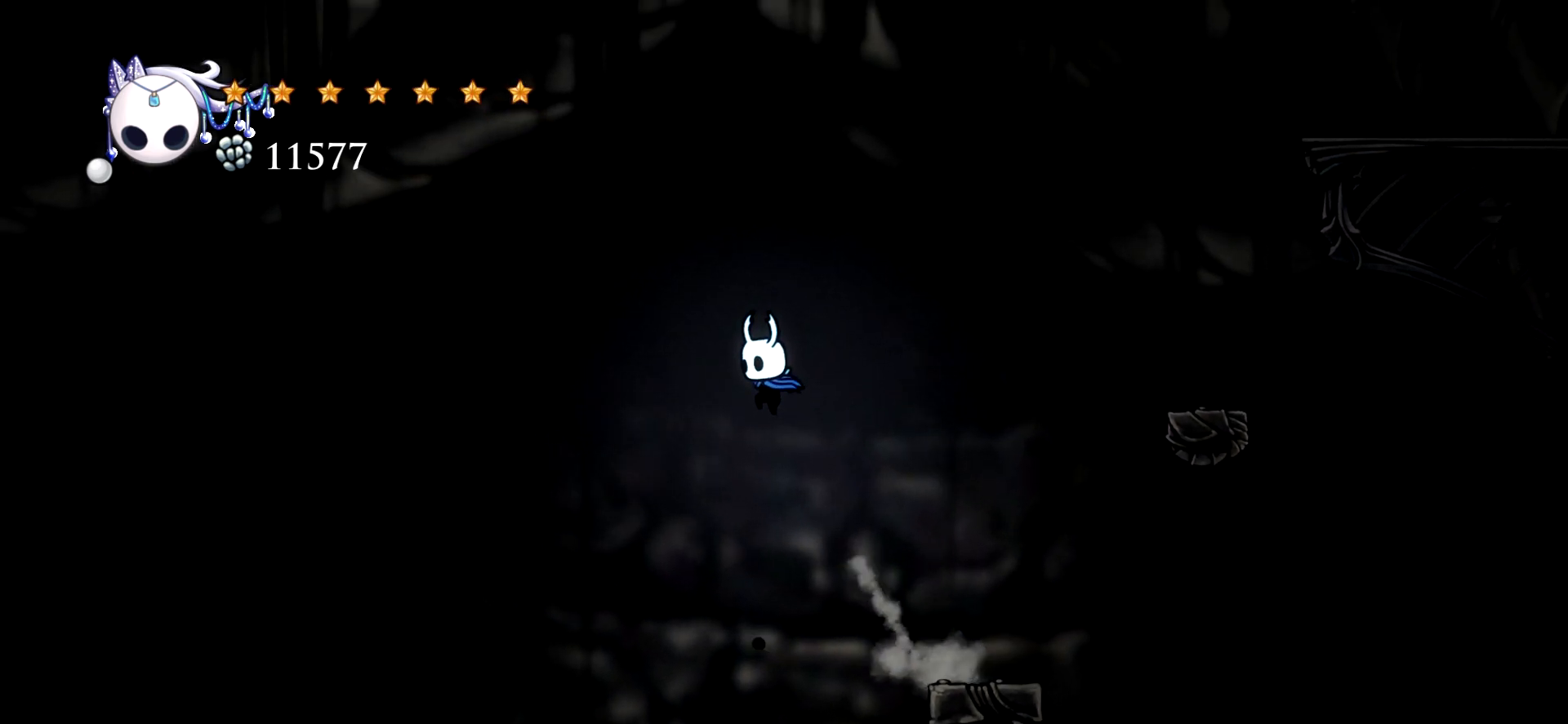
{"keys": ["left", "space"], "events": []}
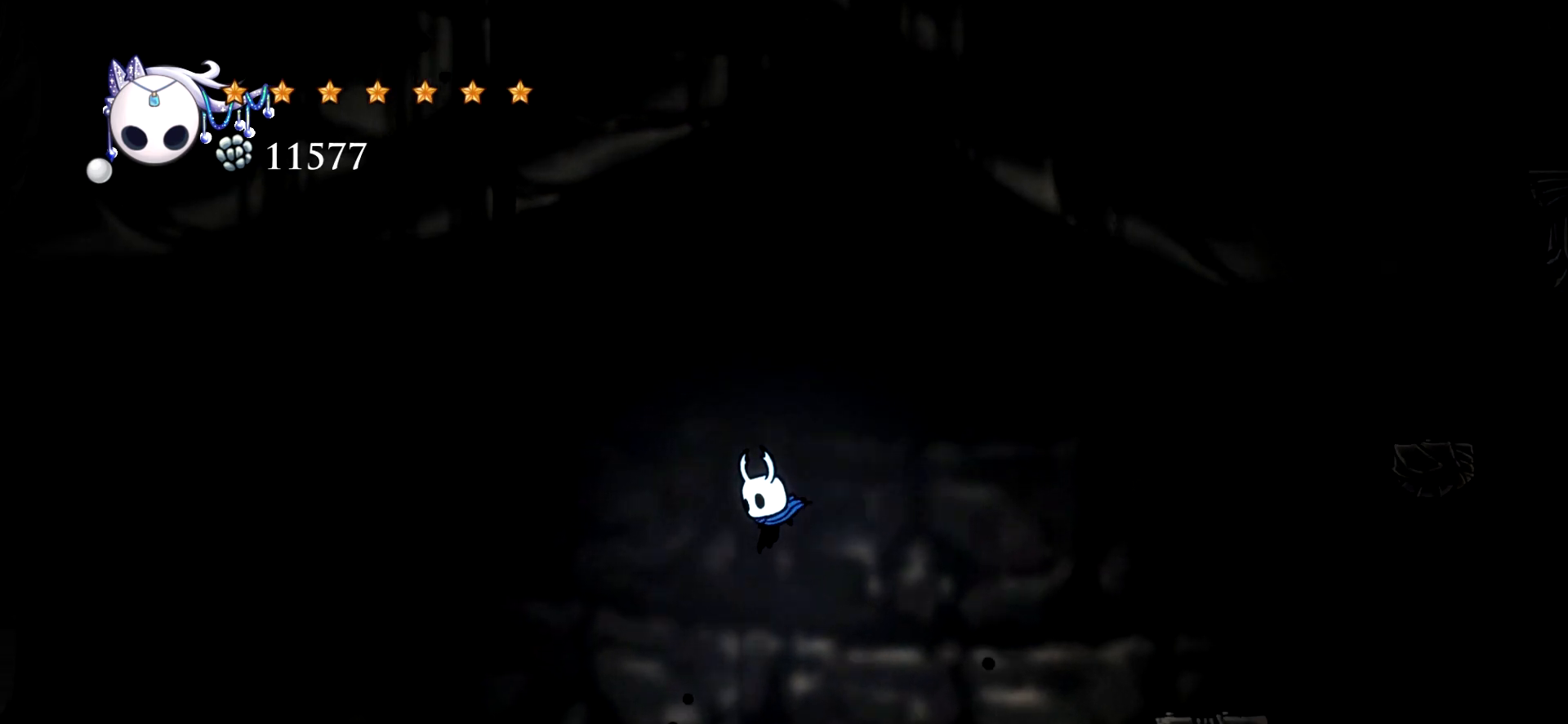
{"keys": ["left"], "events": [[34, "space", "up"]]}
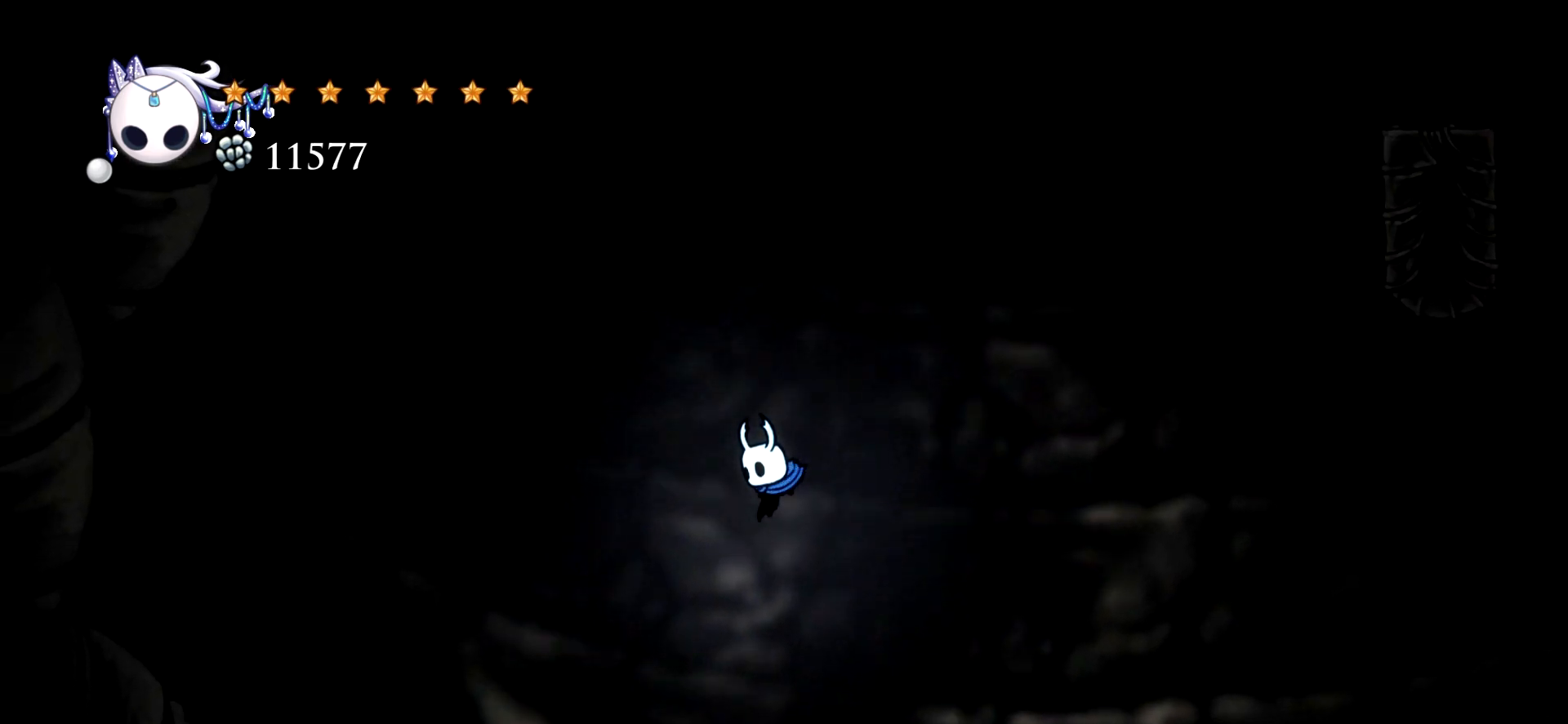
{"keys": ["left"], "events": [[84, "c", "down"], [284, "c", "up"]]}
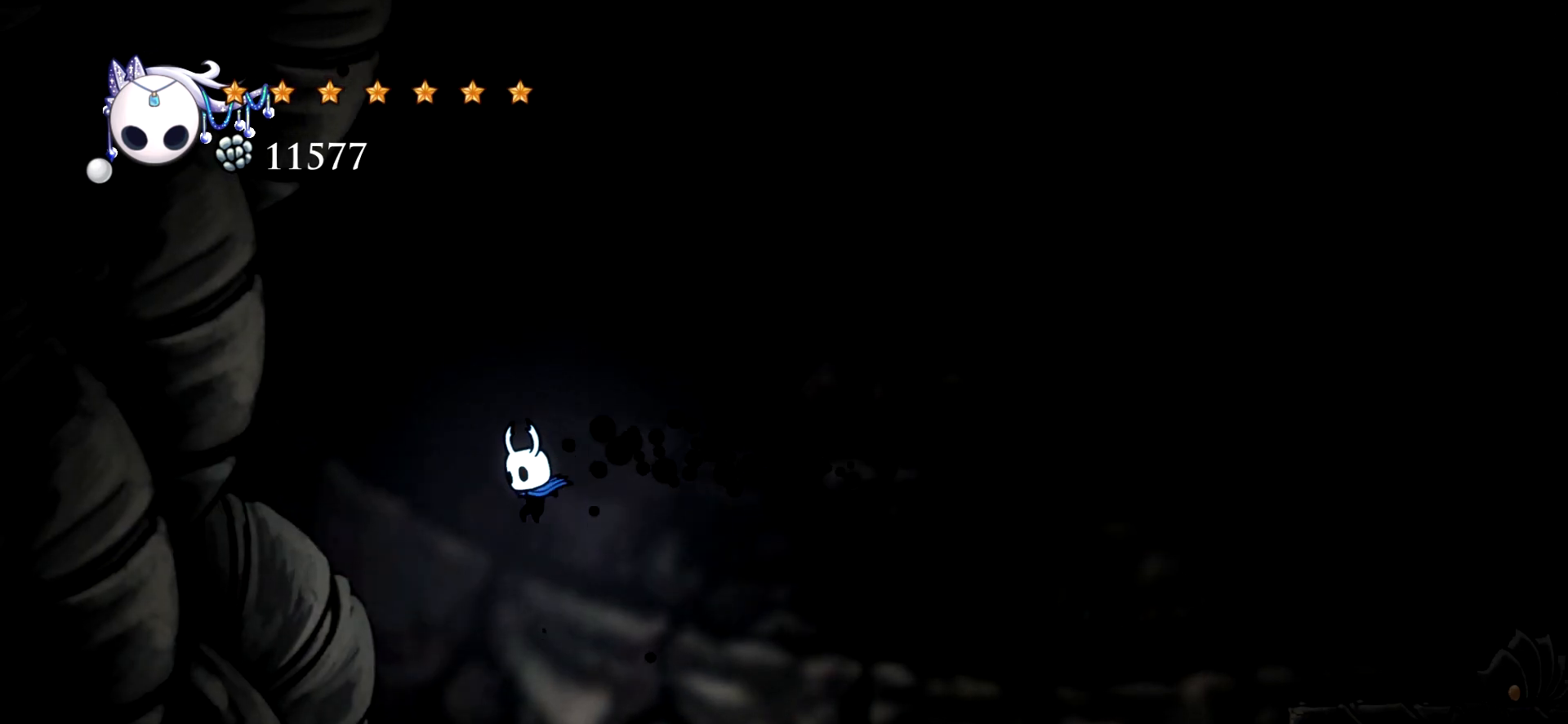
{"keys": ["down"], "events": [[334, "down", "down"], [484, "left", "up"]]}
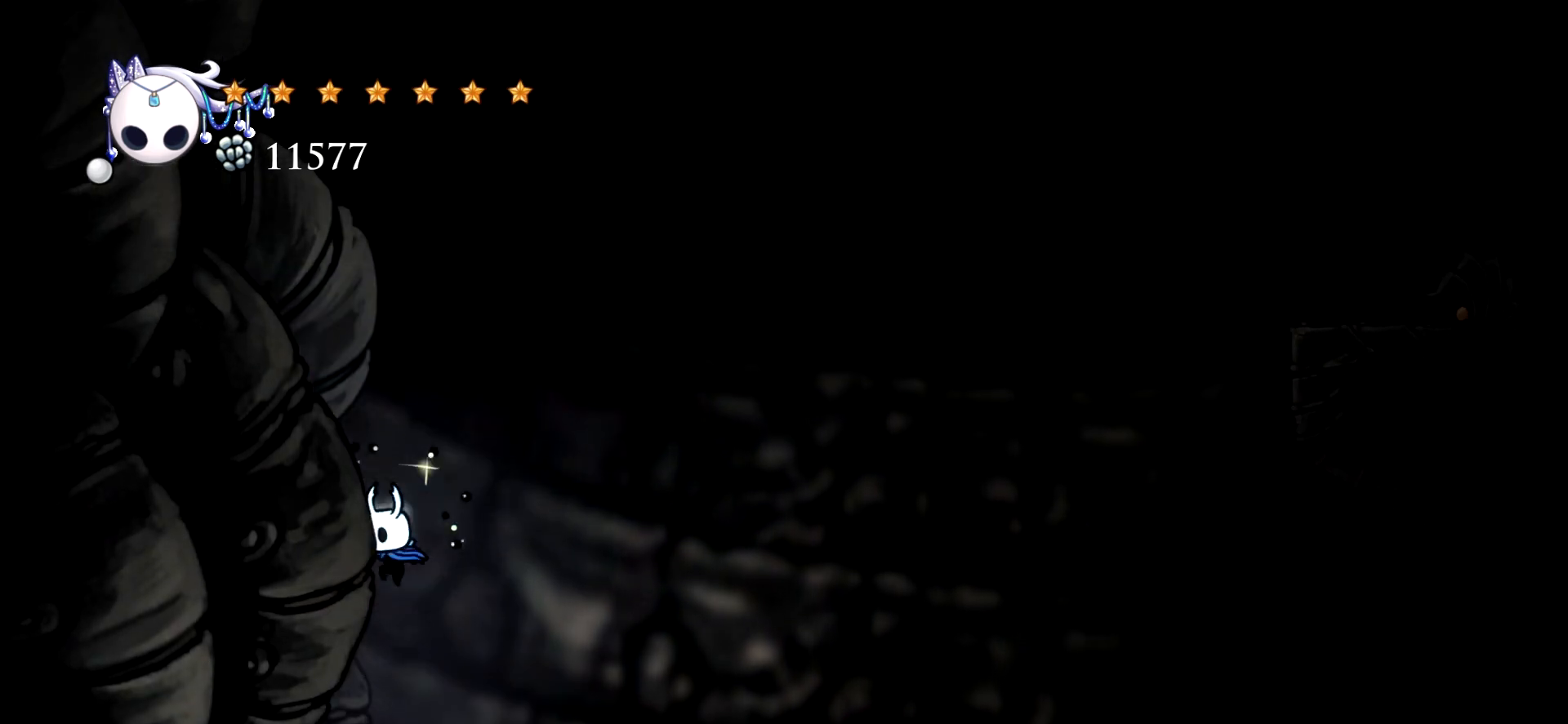
{"keys": ["down"], "events": [[267, "x", "down"], [400, "x", "up"]]}